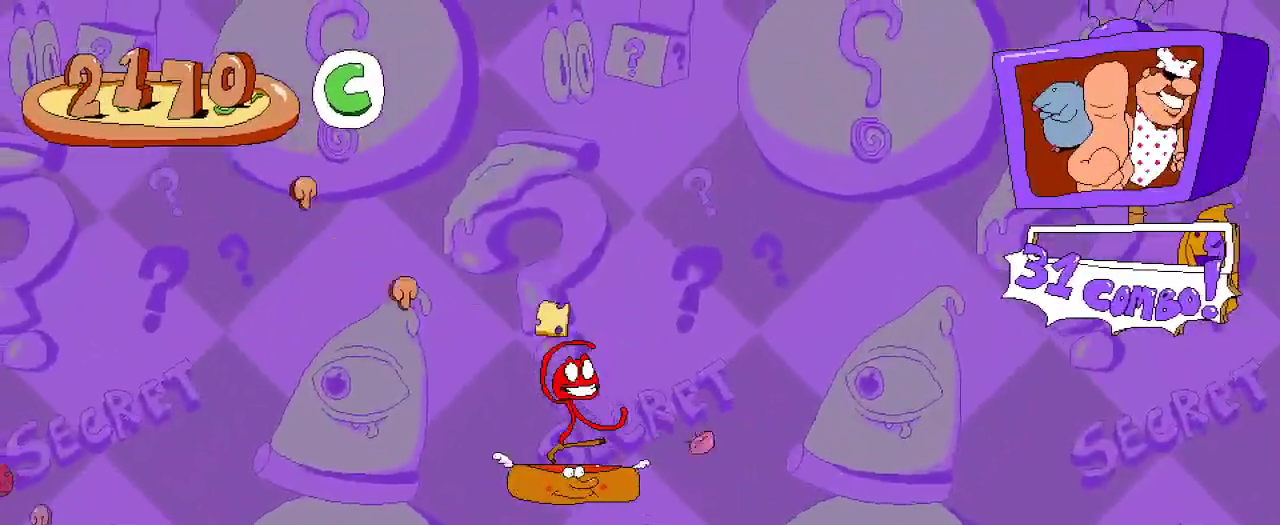
Gameplay with a controller (Xbox layout); each line is a JSON object with the inputs held at the frame after it (dt_ms = milliseconds from this image to that frame). "events" lists button and stick changes between this image and that frame as [ms after this image, input, new state], when the widget could be followed in between.
{"dt_ms": 500, "buttons": ["R2"], "left_stick": "center", "right_stick": "center", "events": [[67, "R2", "down"]]}
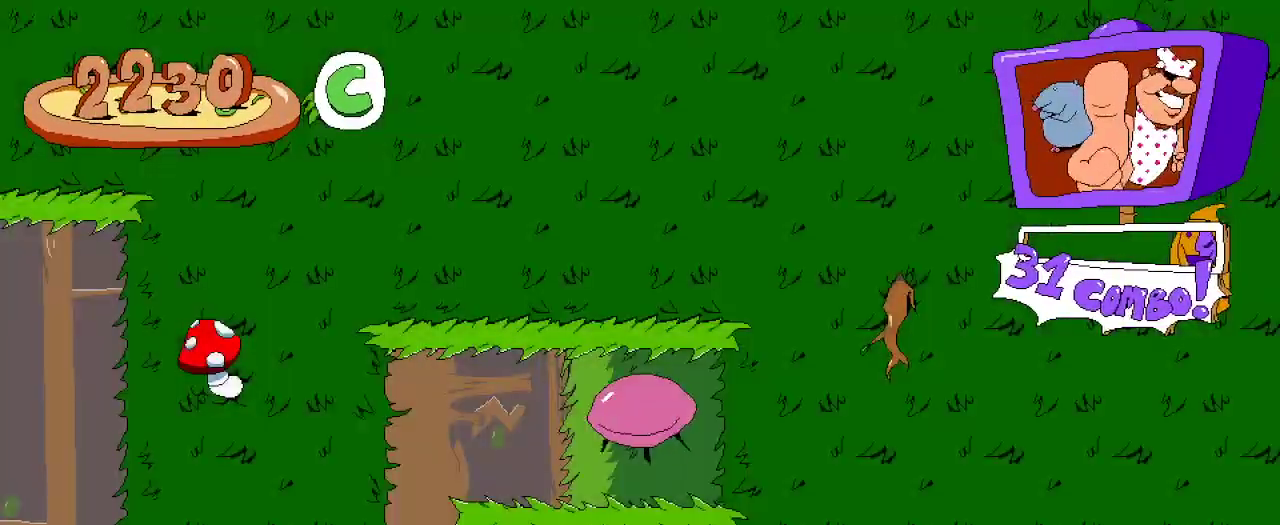
{"dt_ms": 500, "buttons": ["R2"], "left_stick": "center", "right_stick": "center", "events": []}
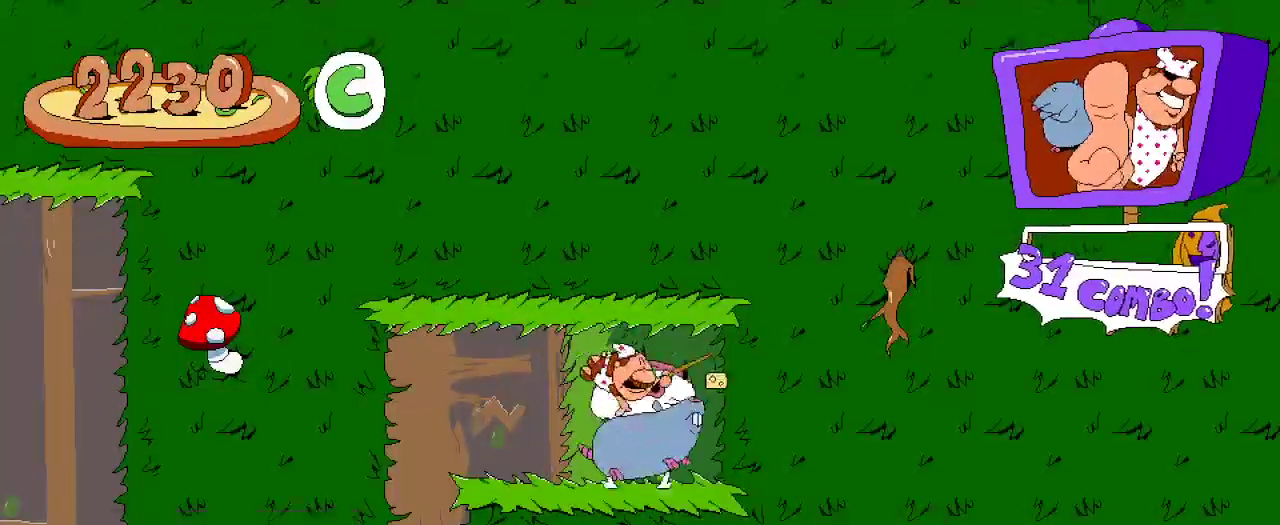
{"dt_ms": 500, "buttons": [], "left_stick": "center", "right_stick": "center", "events": [[333, "R2", "up"]]}
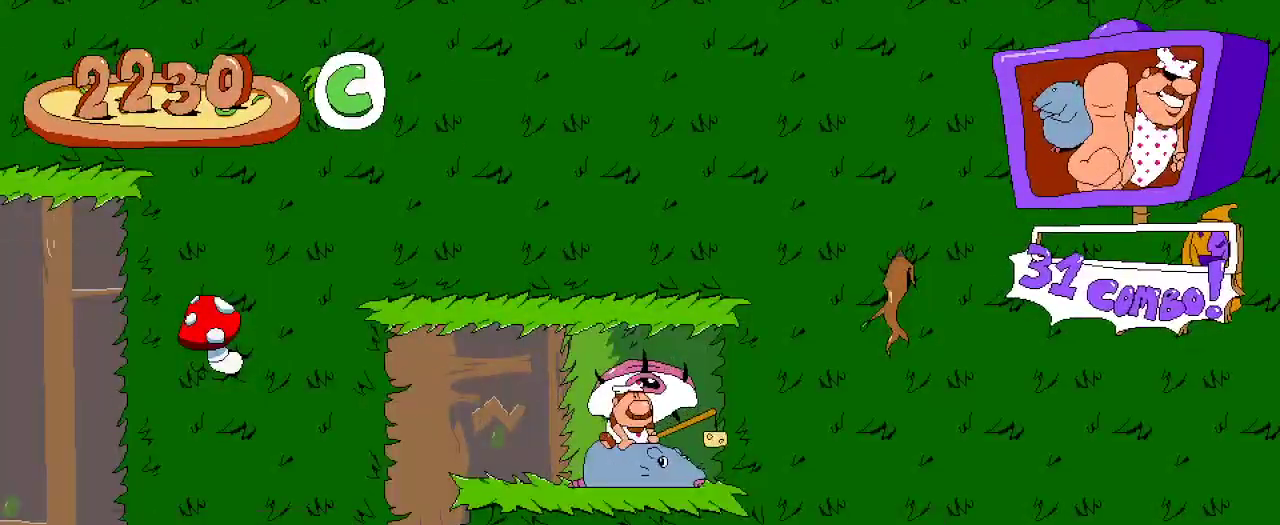
{"dt_ms": 500, "buttons": ["DPAD_LEFT"], "left_stick": "center", "right_stick": "center", "events": [[100, "DPAD_LEFT", "down"]]}
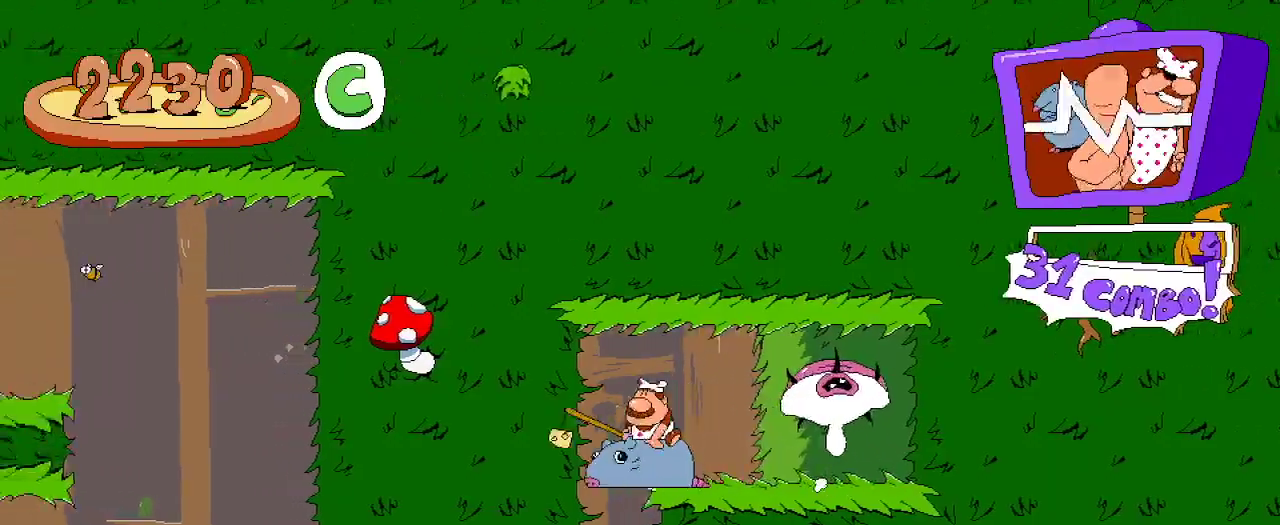
{"dt_ms": 500, "buttons": ["DPAD_RIGHT"], "left_stick": "center", "right_stick": "center", "events": [[67, "DPAD_LEFT", "up"], [100, "DPAD_RIGHT", "down"], [233, "DPAD_RIGHT", "up"], [433, "DPAD_RIGHT", "down"]]}
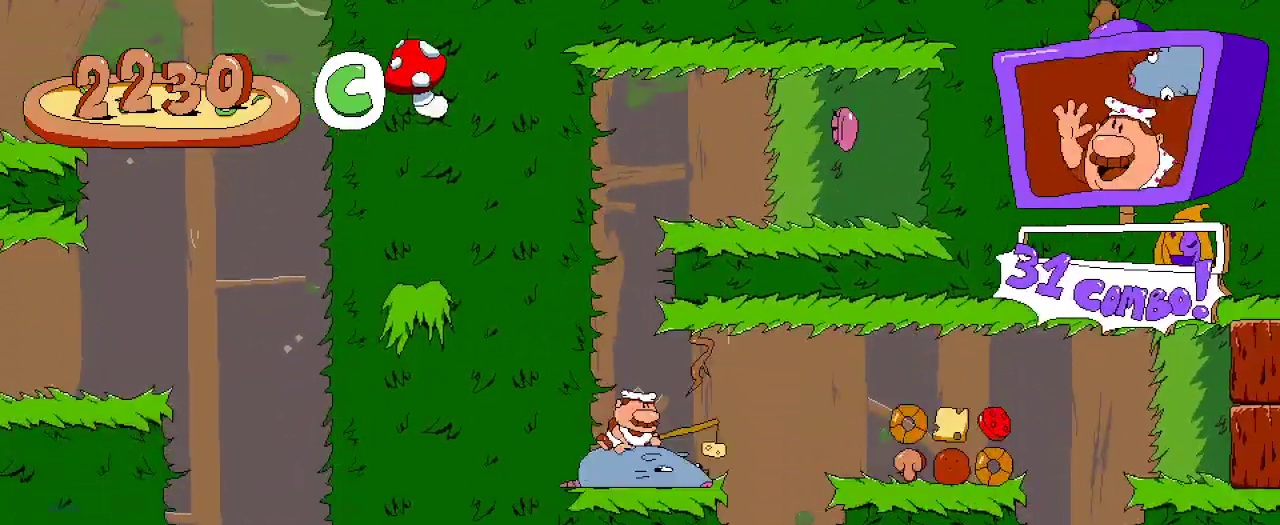
{"dt_ms": 500, "buttons": ["DPAD_RIGHT"], "left_stick": "center", "right_stick": "center", "events": [[100, "A", "down"], [333, "A", "up"]]}
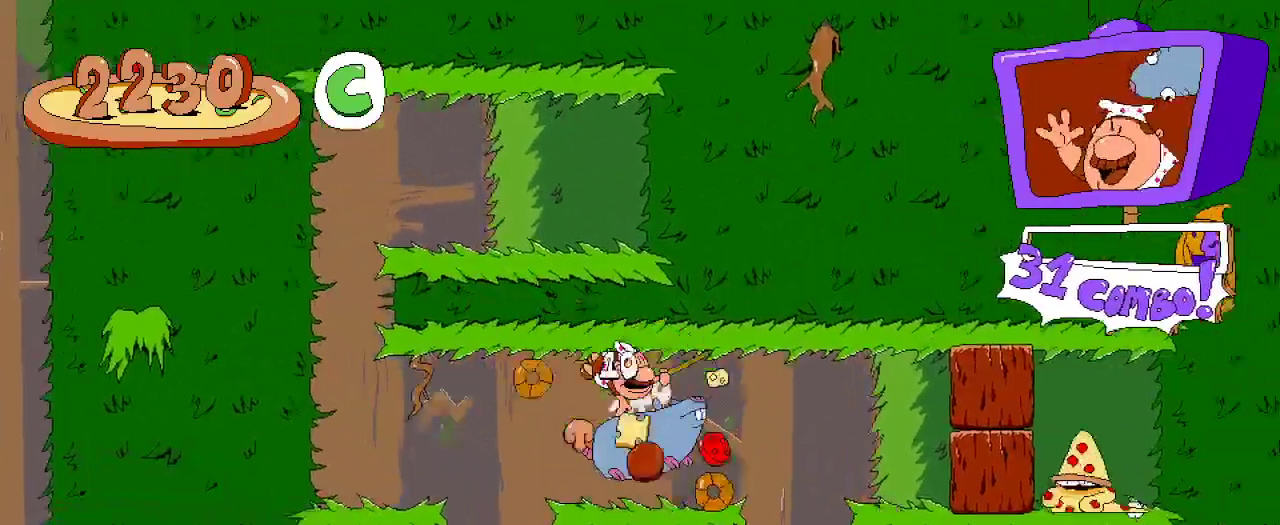
{"dt_ms": 500, "buttons": ["DPAD_RIGHT"], "left_stick": "center", "right_stick": "center", "events": [[167, "A", "down"], [200, "DPAD_UP", "down"], [300, "X", "down"], [367, "A", "up"], [367, "DPAD_UP", "up"], [433, "X", "up"]]}
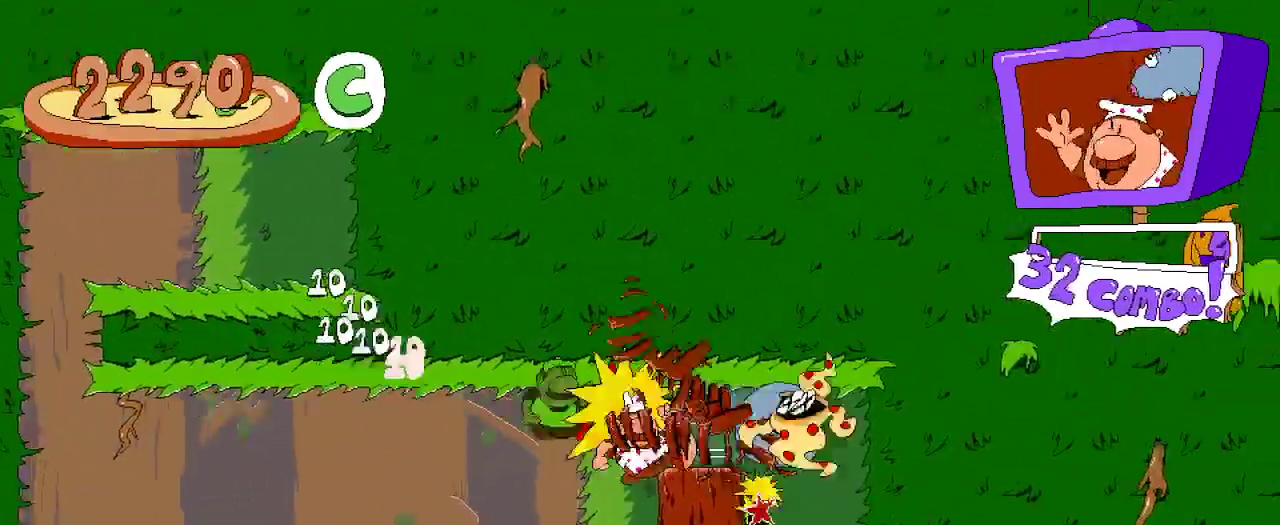
{"dt_ms": 500, "buttons": ["DPAD_RIGHT"], "left_stick": "center", "right_stick": "center", "events": []}
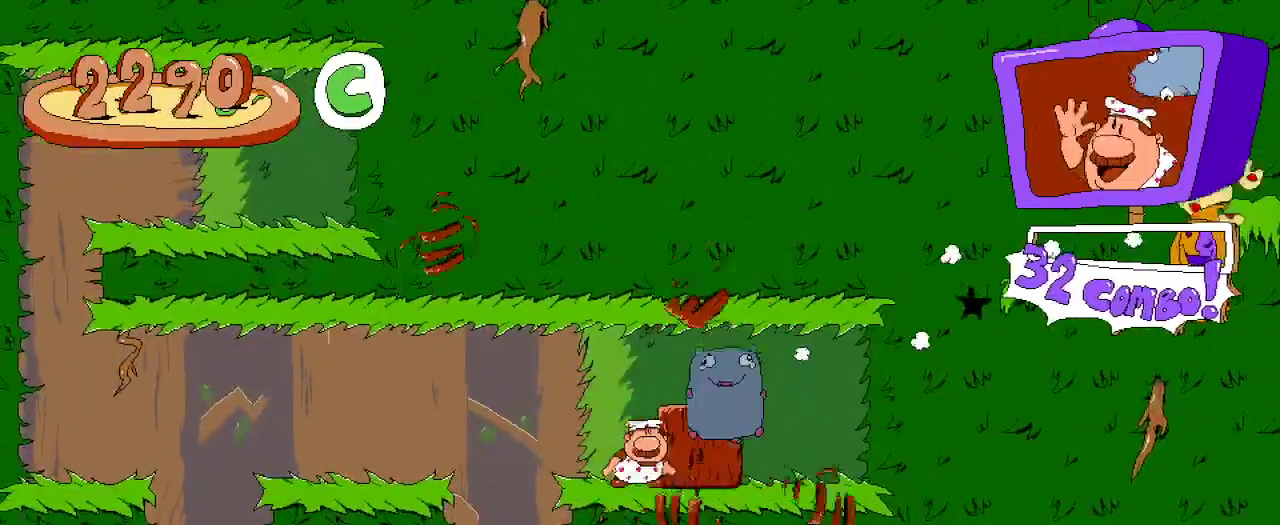
{"dt_ms": 500, "buttons": ["R2", "DPAD_LEFT"], "left_stick": "center", "right_stick": "center", "events": [[33, "R2", "down"], [233, "DPAD_RIGHT", "up"], [333, "X", "down"], [367, "DPAD_LEFT", "down"], [400, "X", "up"]]}
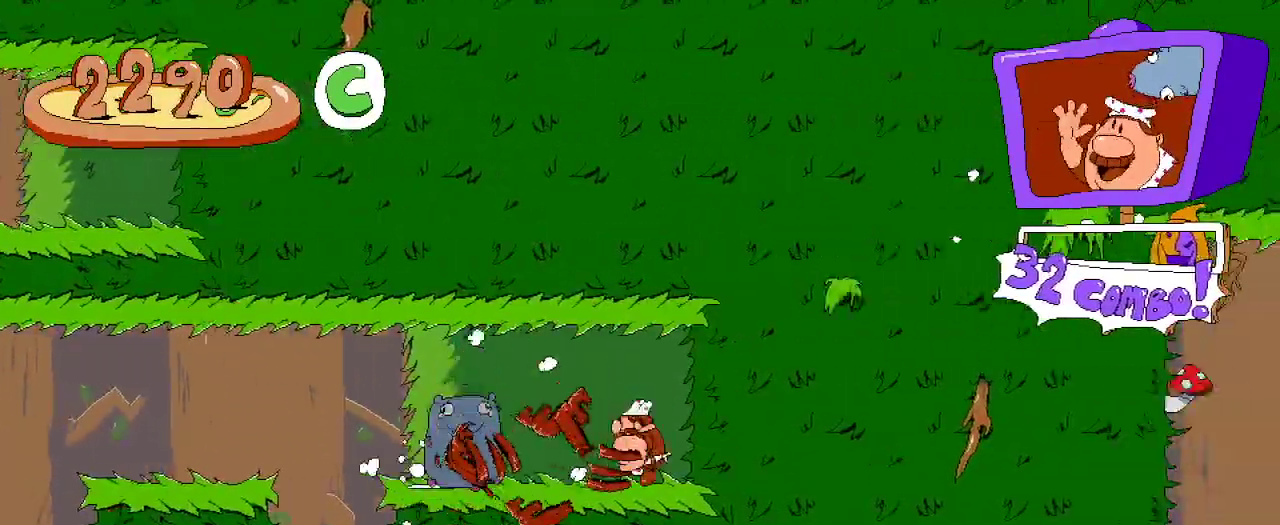
{"dt_ms": 500, "buttons": ["DPAD_LEFT"], "left_stick": "center", "right_stick": "center", "events": [[67, "R2", "up"]]}
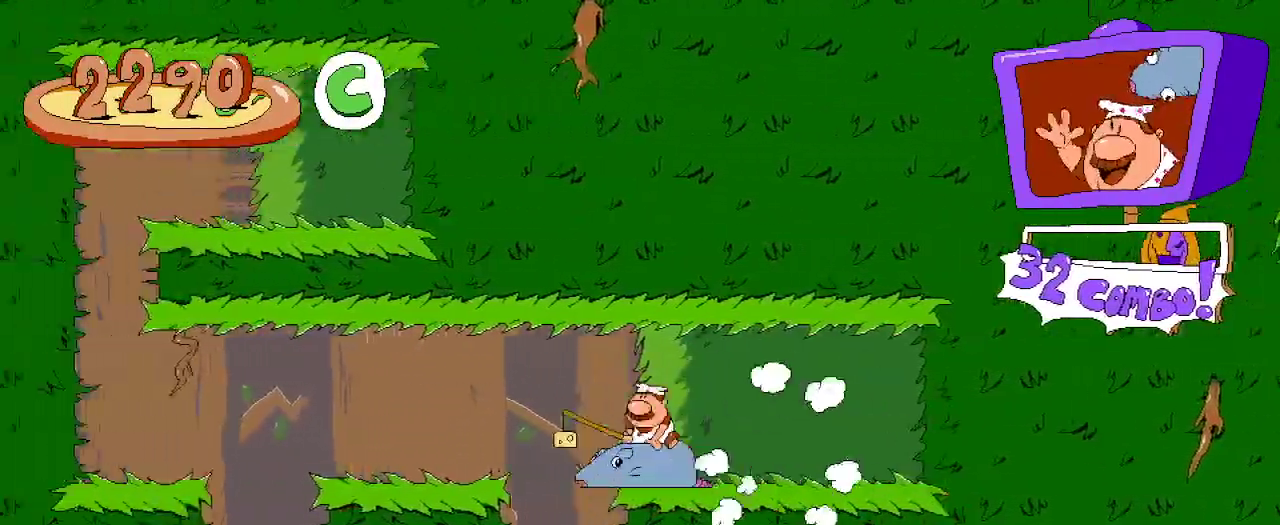
{"dt_ms": 500, "buttons": [], "left_stick": "center", "right_stick": "center"}
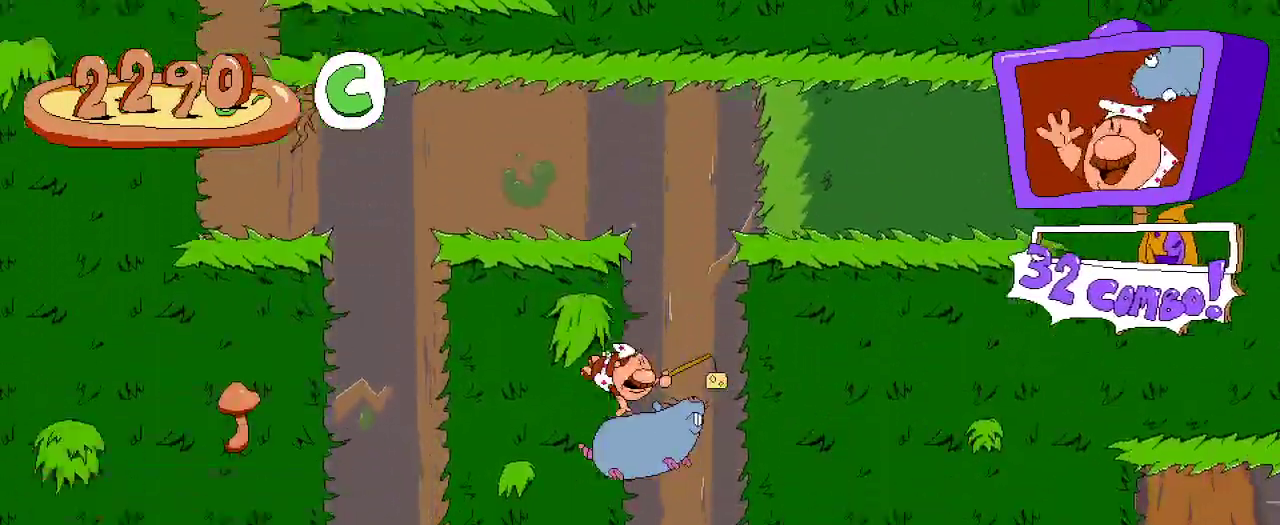
{"dt_ms": 500, "buttons": ["R2", "DPAD_RIGHT"], "left_stick": "center", "right_stick": "center", "events": [[300, "DPAD_RIGHT", "down"], [400, "R2", "down"]]}
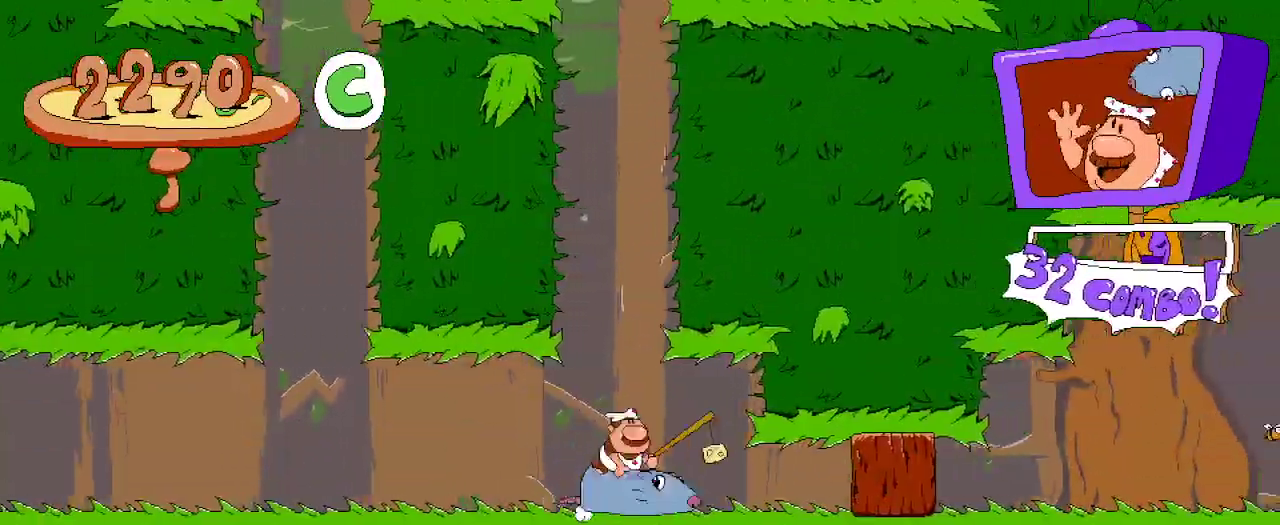
{"dt_ms": 500, "buttons": ["R2", "DPAD_RIGHT"], "left_stick": "center", "right_stick": "center", "events": [[167, "DPAD_RIGHT", "up"], [233, "DPAD_UP", "down"], [333, "DPAD_RIGHT", "down"], [333, "X", "down"], [433, "DPAD_UP", "up"], [467, "X", "up"]]}
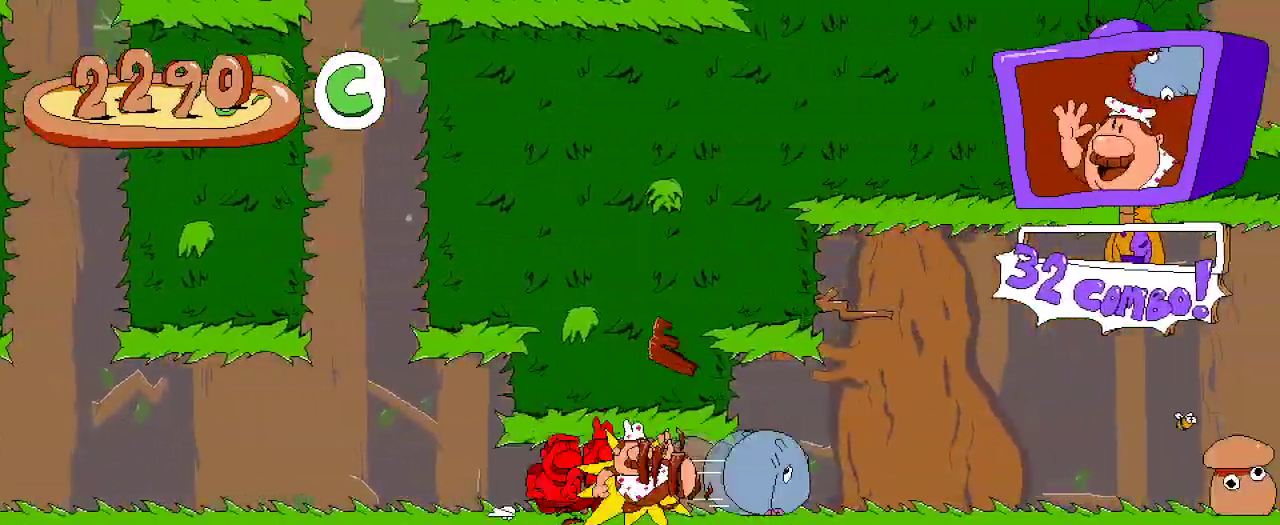
{"dt_ms": 500, "buttons": ["R2", "DPAD_RIGHT"], "left_stick": "center", "right_stick": "center", "events": []}
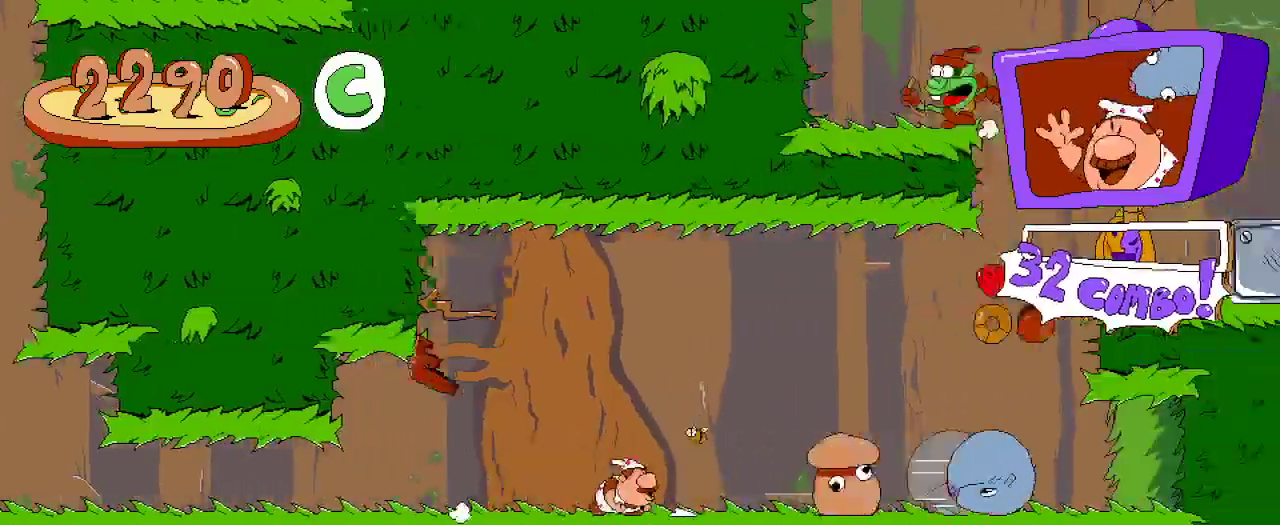
{"dt_ms": 500, "buttons": ["R2", "DPAD_RIGHT"], "left_stick": "center", "right_stick": "center", "events": []}
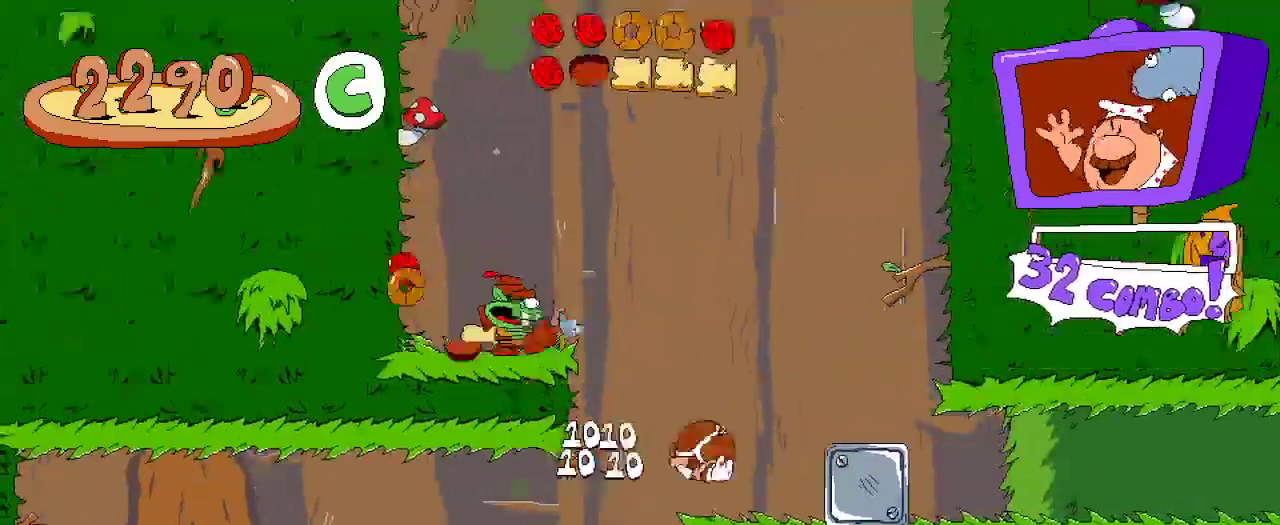
{"dt_ms": 500, "buttons": ["R2", "DPAD_LEFT"], "left_stick": "center", "right_stick": "center", "events": [[333, "DPAD_RIGHT", "up"], [400, "DPAD_LEFT", "down"]]}
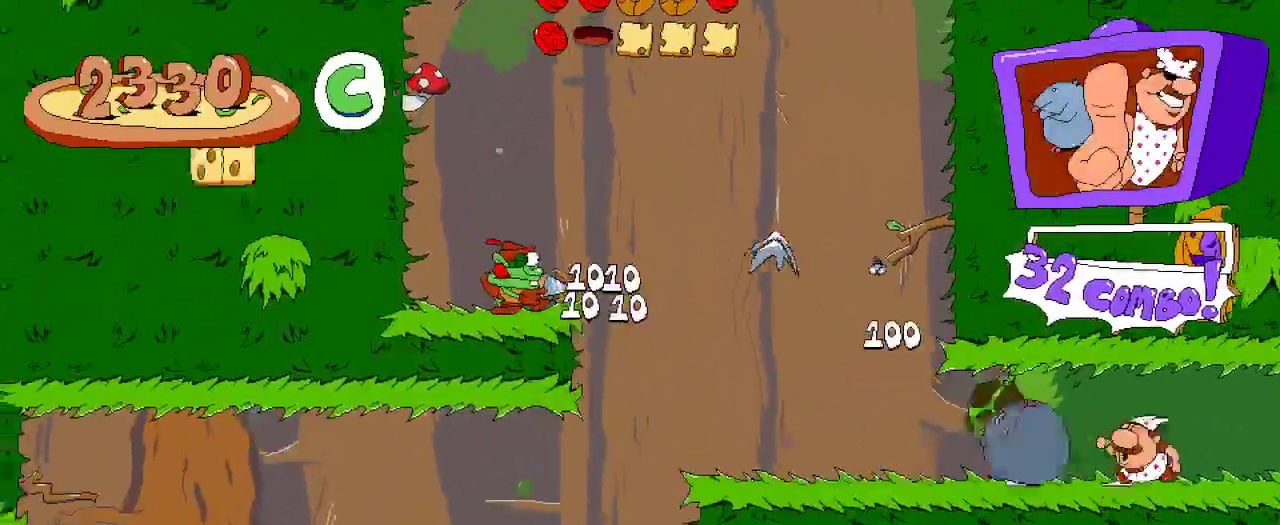
{"dt_ms": 500, "buttons": ["R2", "DPAD_LEFT"], "left_stick": "center", "right_stick": "center", "events": []}
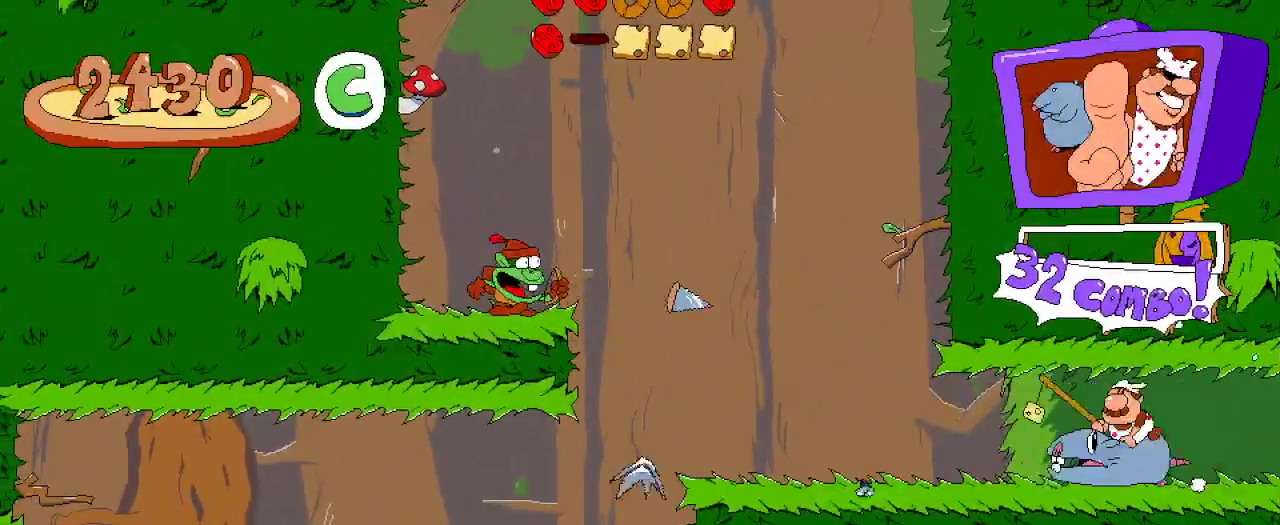
{"dt_ms": 500, "buttons": ["A", "R2", "DPAD_LEFT"], "left_stick": "center", "right_stick": "center", "events": [[433, "A", "down"]]}
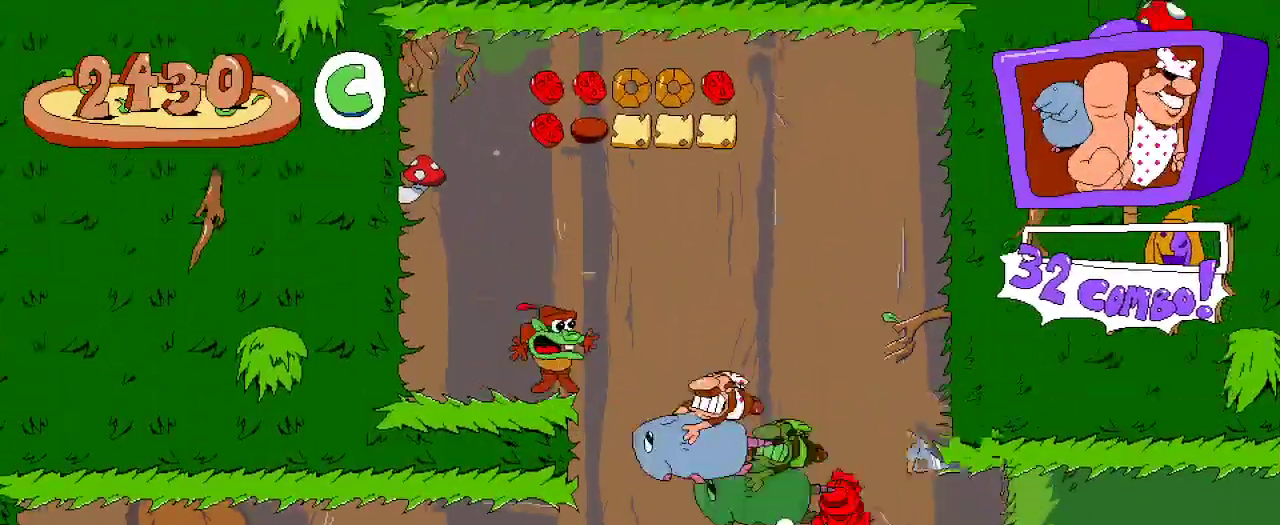
{"dt_ms": 1000, "buttons": ["A", "R2"], "left_stick": "center", "right_stick": "center"}
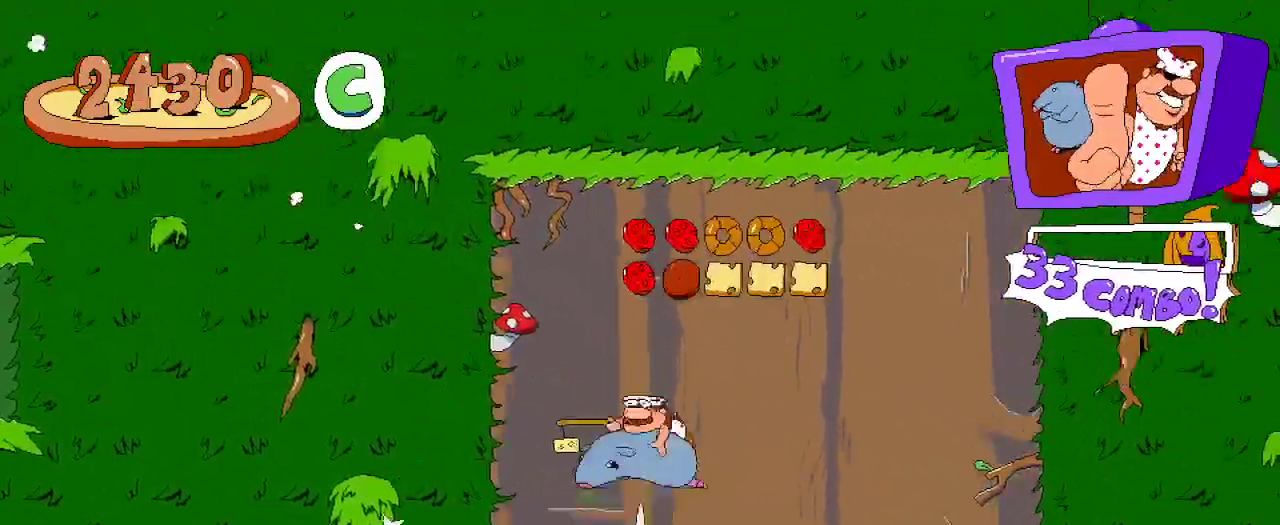
{"dt_ms": 500, "buttons": ["R2", "DPAD_RIGHT"], "left_stick": "center", "right_stick": "center", "events": [[200, "A", "up"], [233, "DPAD_RIGHT", "down"], [300, "A", "down"], [433, "A", "up"]]}
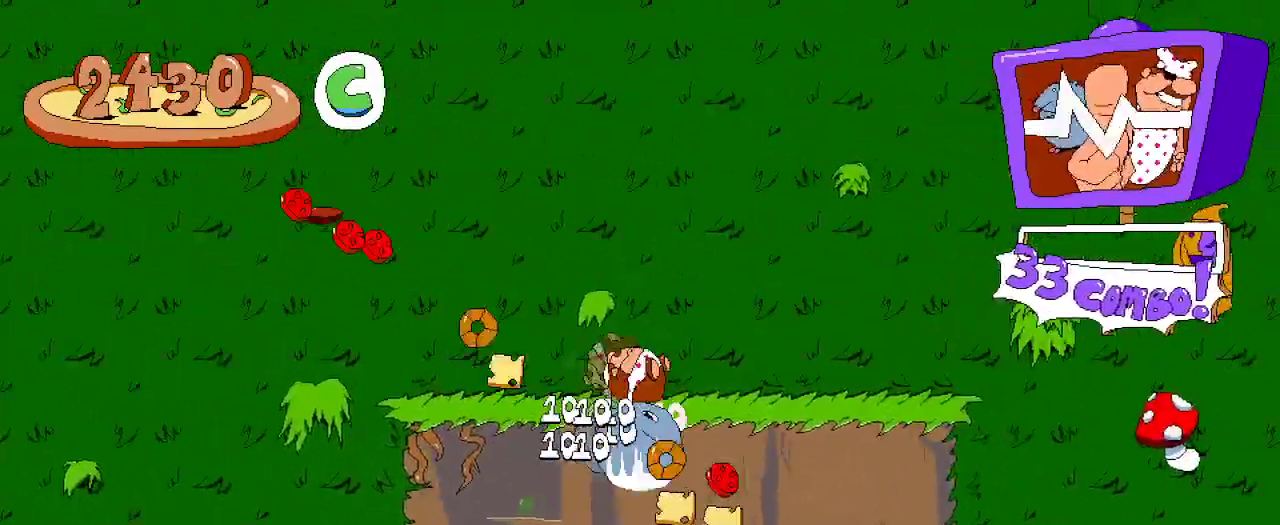
{"dt_ms": 500, "buttons": ["R2", "DPAD_RIGHT"], "left_stick": "center", "right_stick": "center", "events": []}
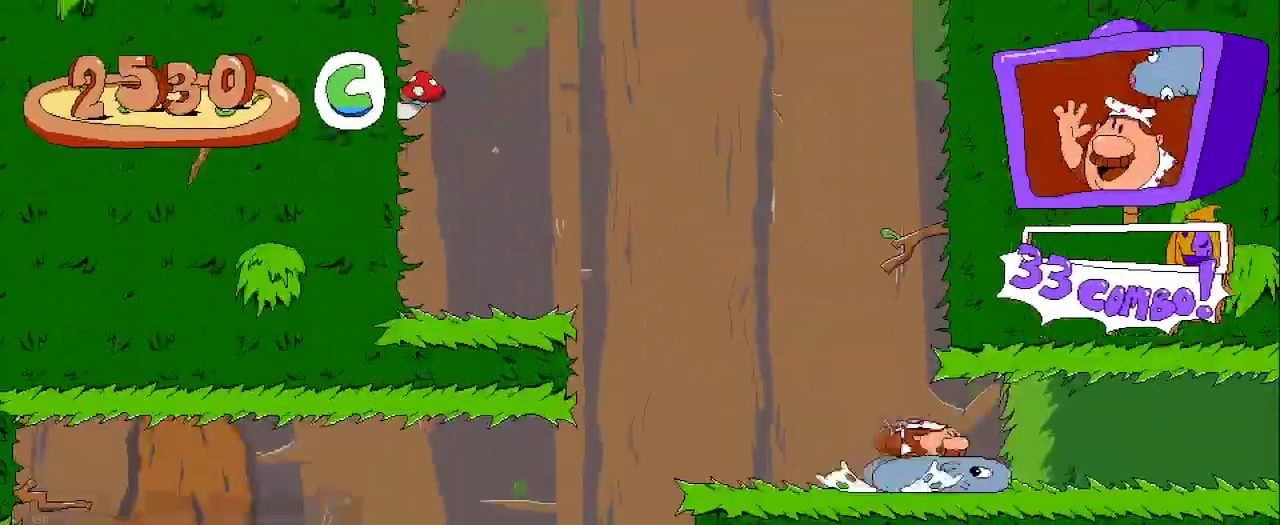
{"dt_ms": 500, "buttons": ["R2", "DPAD_RIGHT"], "left_stick": "center", "right_stick": "center", "events": []}
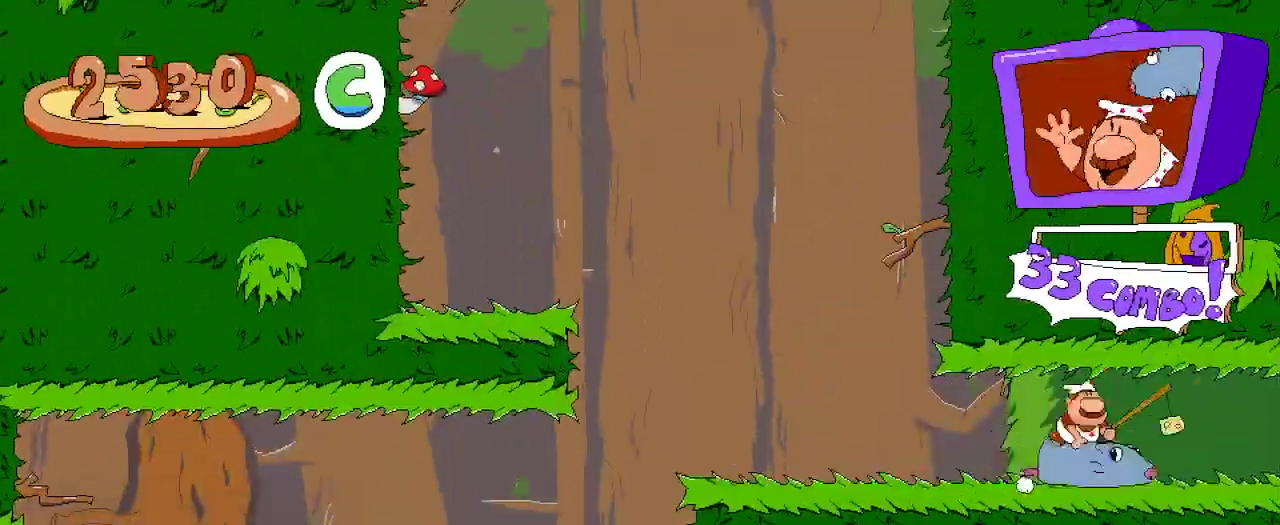
{"dt_ms": 500, "buttons": ["R2", "DPAD_RIGHT"], "left_stick": "center", "right_stick": "center", "events": []}
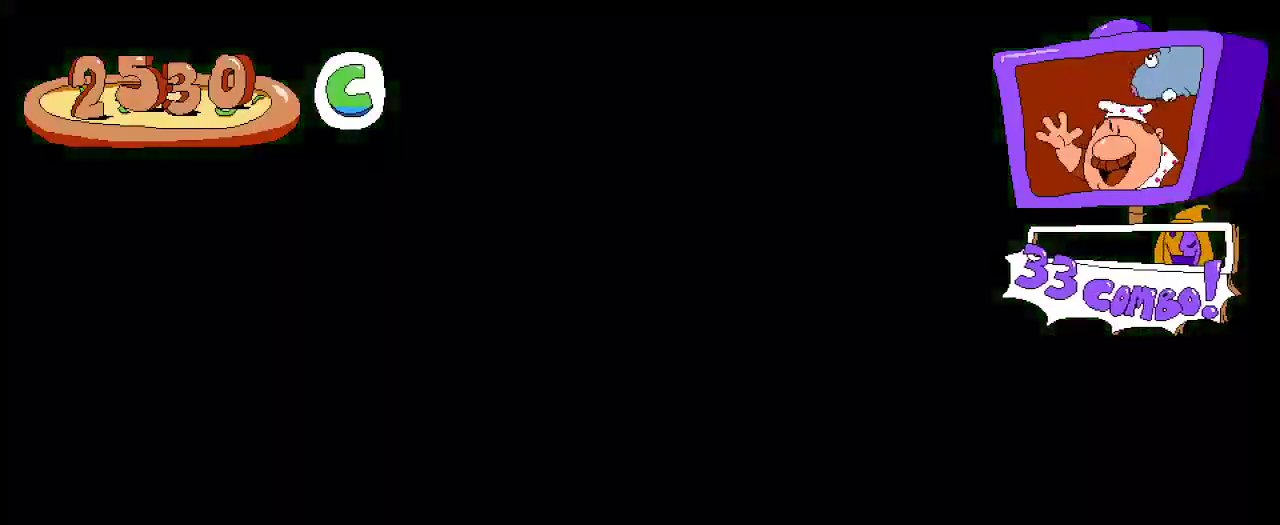
{"dt_ms": 500, "buttons": ["R2", "DPAD_RIGHT"], "left_stick": "center", "right_stick": "center", "events": []}
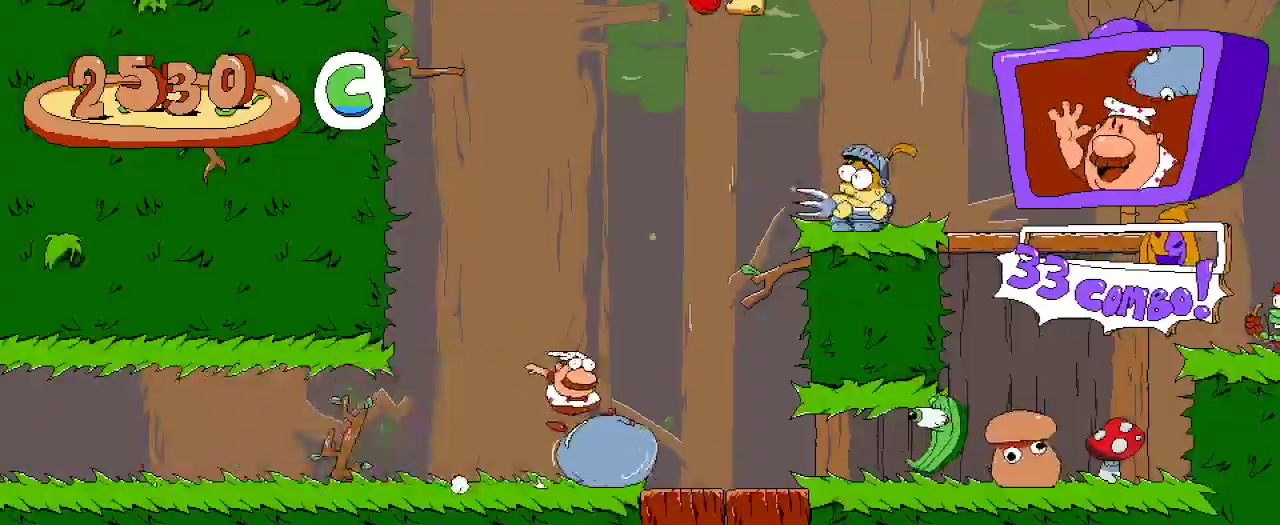
{"dt_ms": 500, "buttons": ["R2", "DPAD_RIGHT"], "left_stick": "center", "right_stick": "center", "events": []}